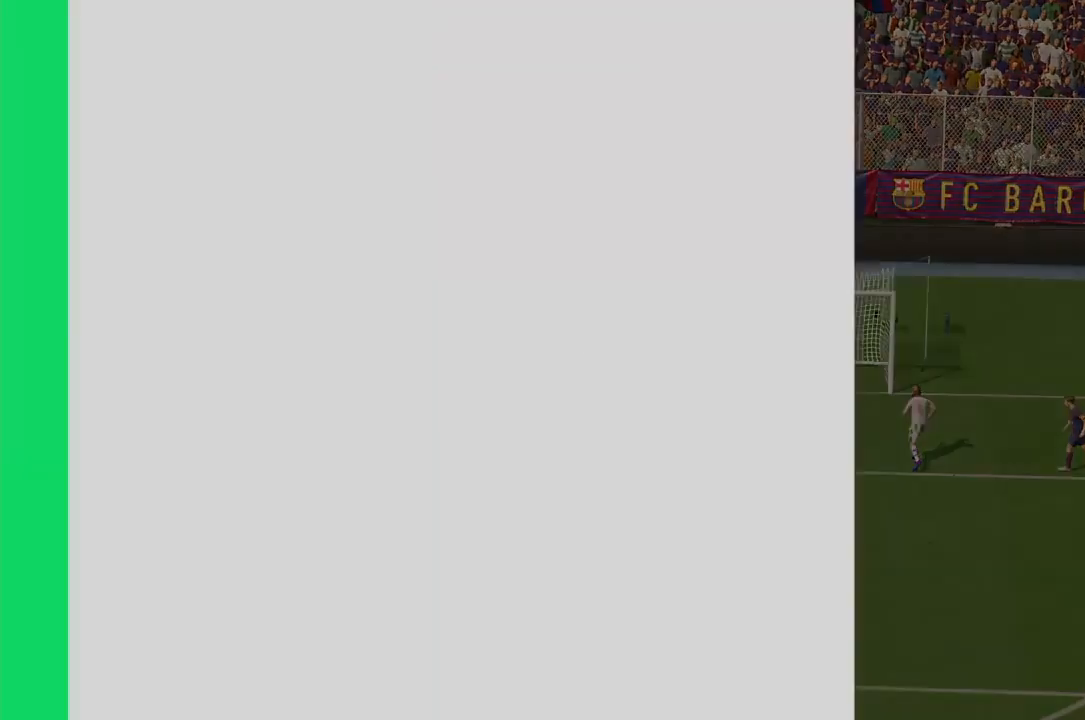
Gameplay with a controller (PlayStation layout); each line is a JSON object with the inputs held at the frame after it. "events" lists button and stick changes between this image and that frame as [ms after this image, input, new state], when the widget could be followed in between. Not read: L3 R3.
{"buttons": [], "left_stick": "center", "right_stick": "center", "events": []}
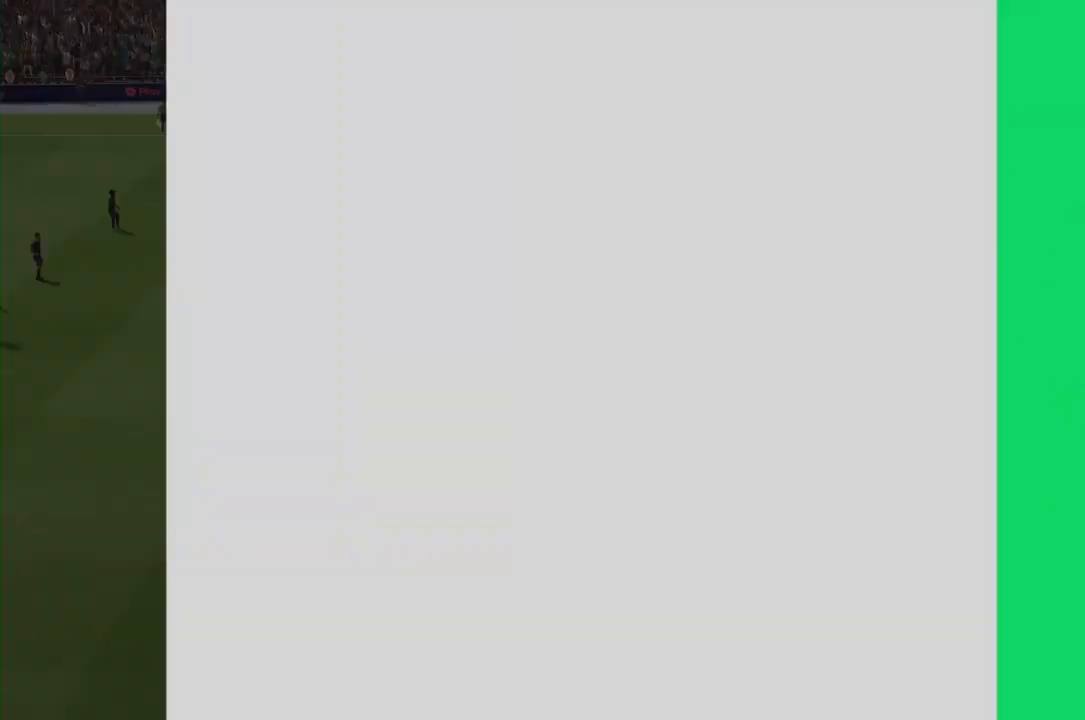
{"buttons": [], "left_stick": "center", "right_stick": "center", "events": []}
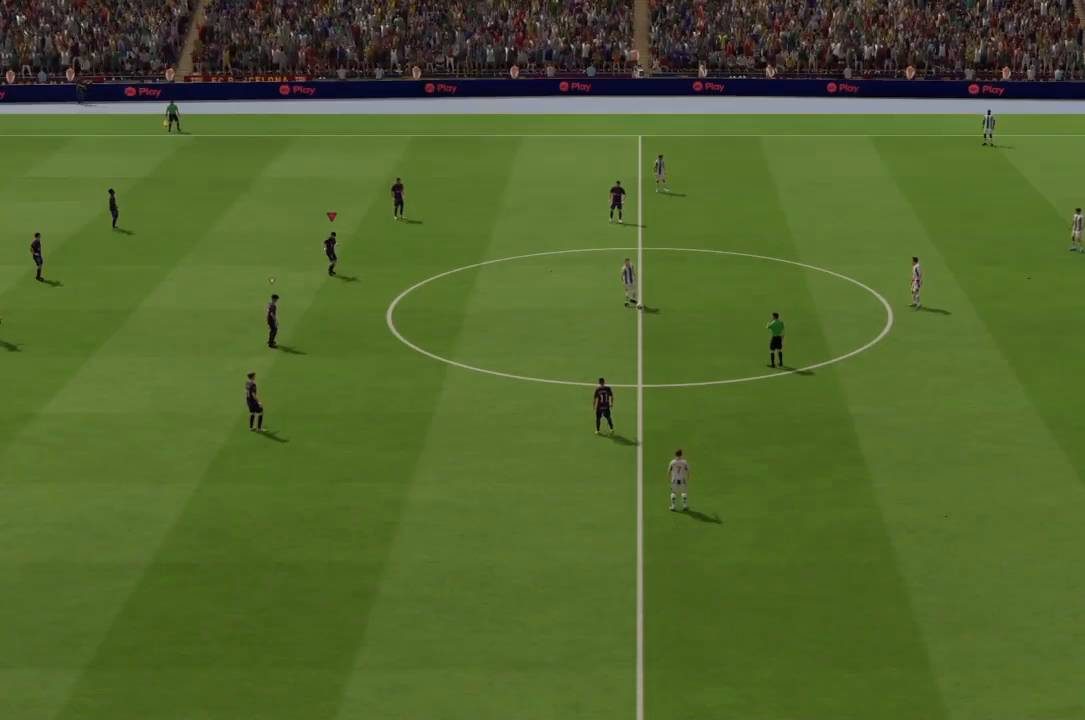
{"buttons": [], "left_stick": "center", "right_stick": "center", "events": []}
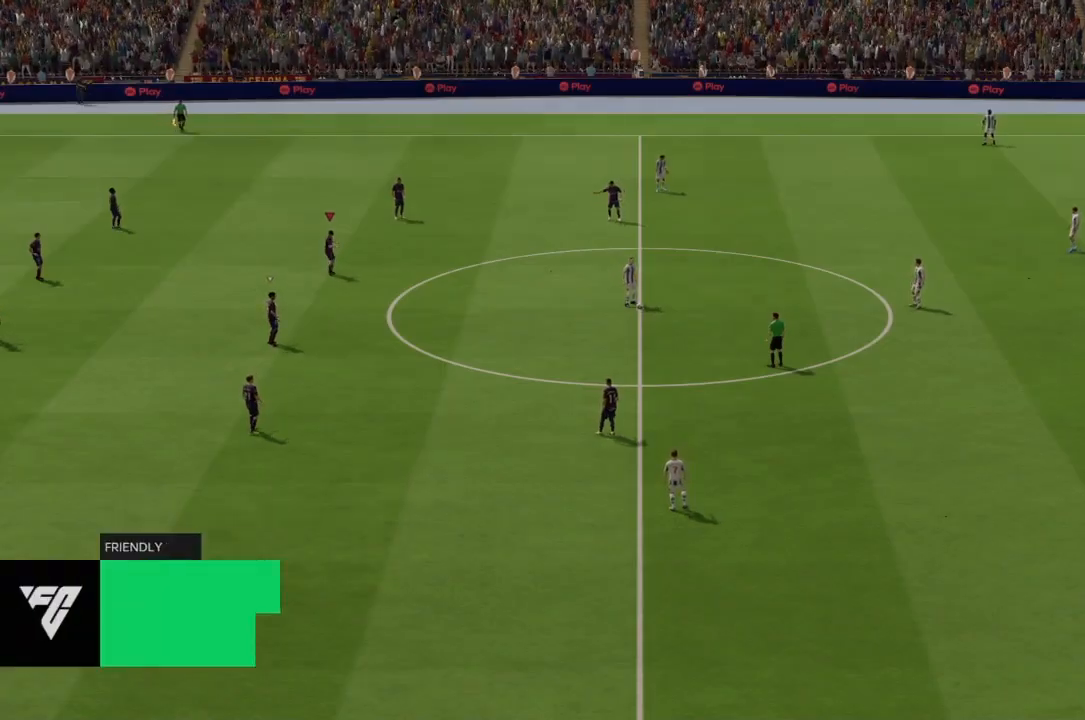
{"buttons": [], "left_stick": "center", "right_stick": "center", "events": [[66, "right_stick", "down-right"], [233, "right_stick", "center"]]}
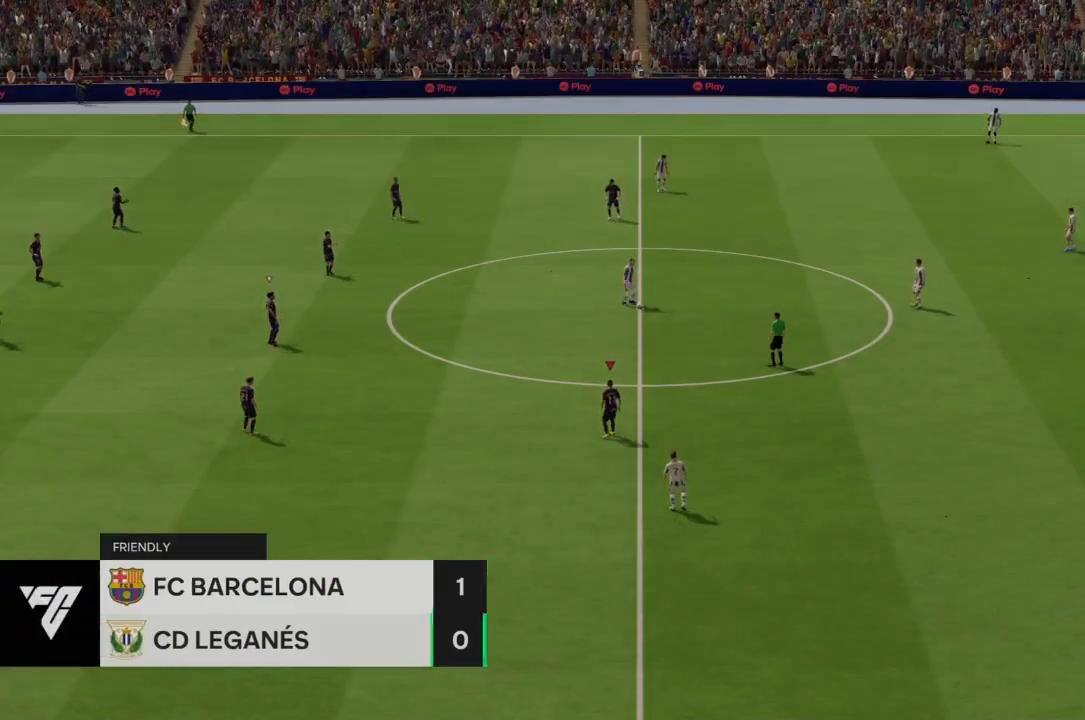
{"buttons": ["R2"], "left_stick": "up", "right_stick": "center", "events": [[167, "left_stick", "up"], [267, "R2", "down"]]}